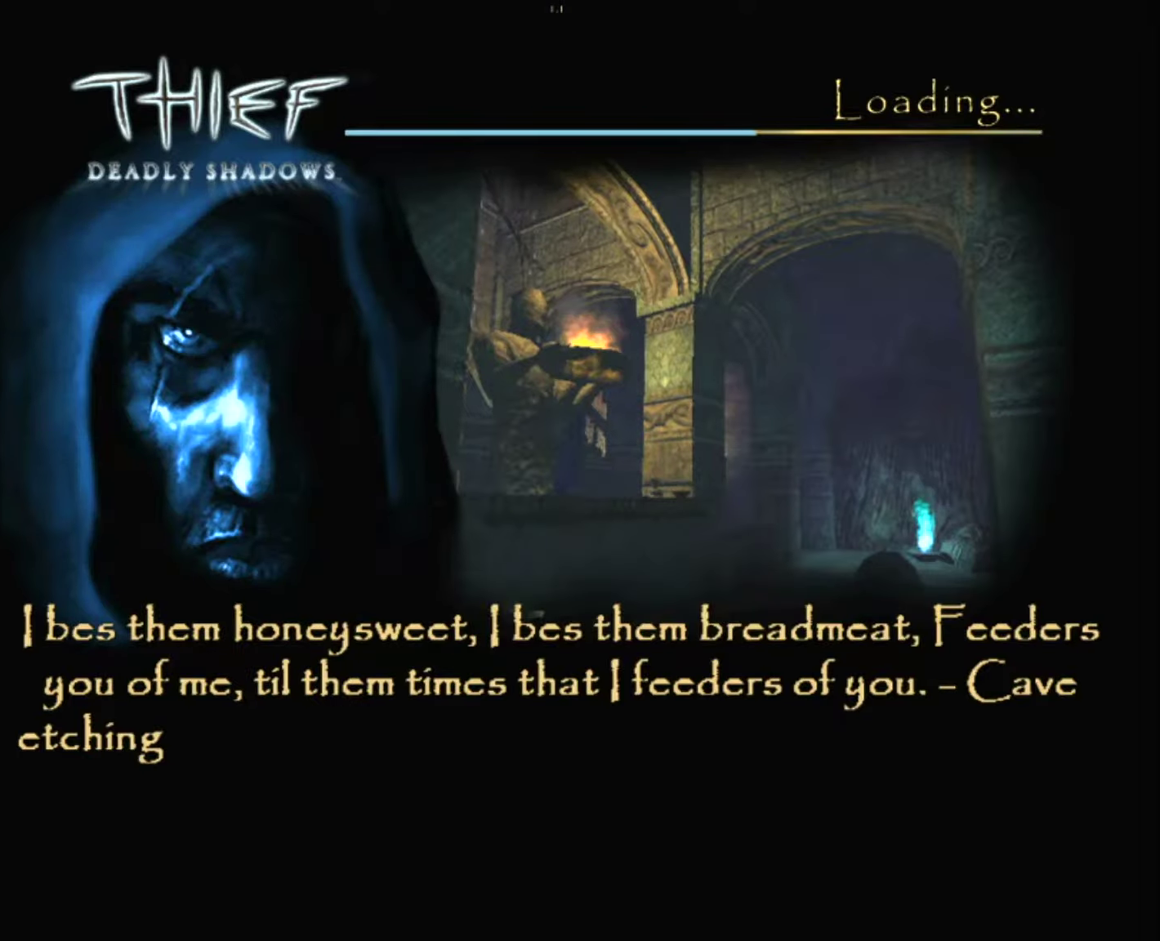
Gameplay with keyboard and mouse; each line is a JSON object with the keys and mouse buttons held at the frame after it. "events" lists presses ("down") and releases ("up") of "1", "2", "3", "4", "5", "a", "alt", "c", "ctrl", "d", "e", "escape", "f", "f5", "f6", "f9", "q", "r", "s", "shift", "space", "tab", "v", "w", "x", "z", "mouse_left" and "mouse_right" between this image and that frame as [ms after this image, input, new state], when the widget could be followed in between. "mouse_left", "mouse_right" = the "left", "right" buttons of the "mouse" list. No other keys are recorded. "mouse_move" is the direction in which the mouse moves at that frame (one of eight, or "still"), when it could be read.
{"keys": ["z"], "mouse": [], "mouse_move": "still", "events": [[50, "z", "down"]]}
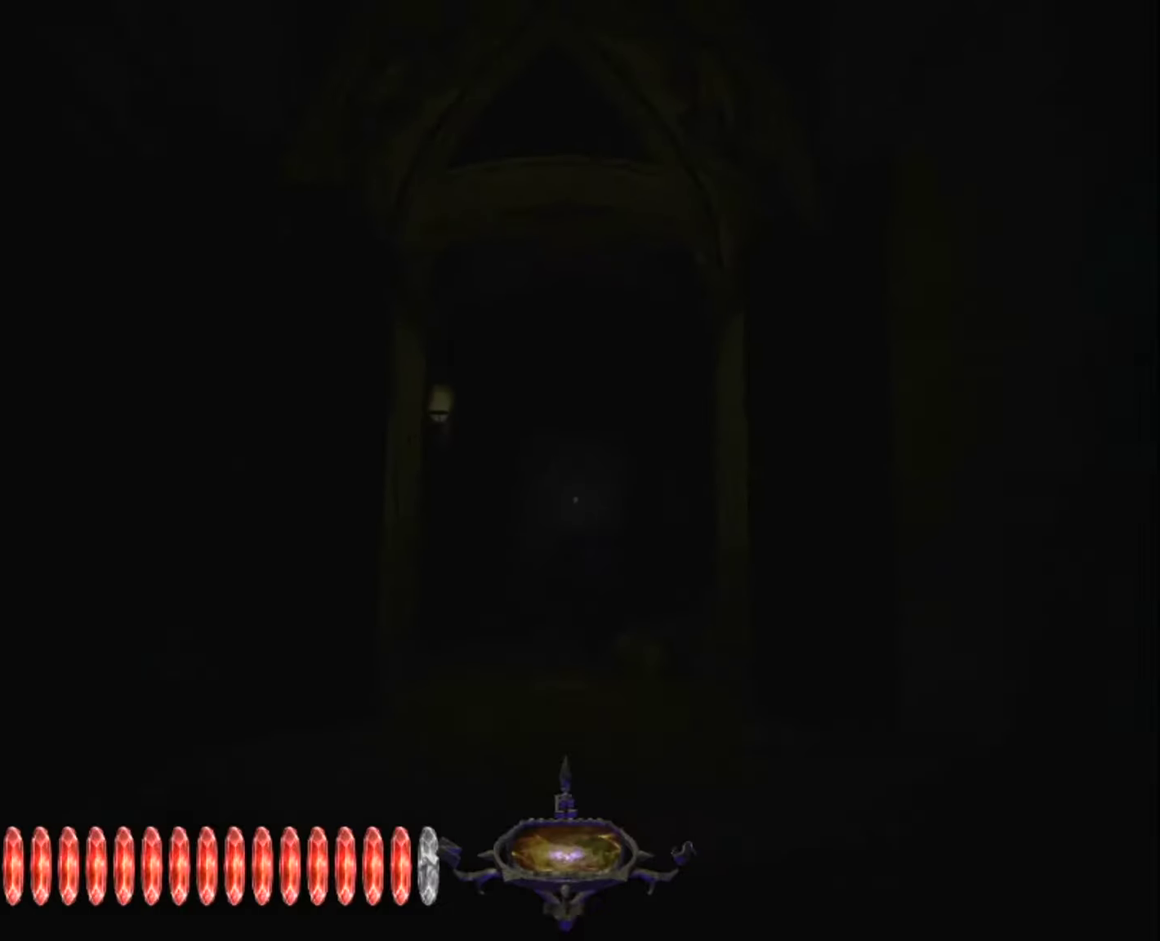
{"keys": ["z"], "mouse": [], "mouse_move": "right", "events": []}
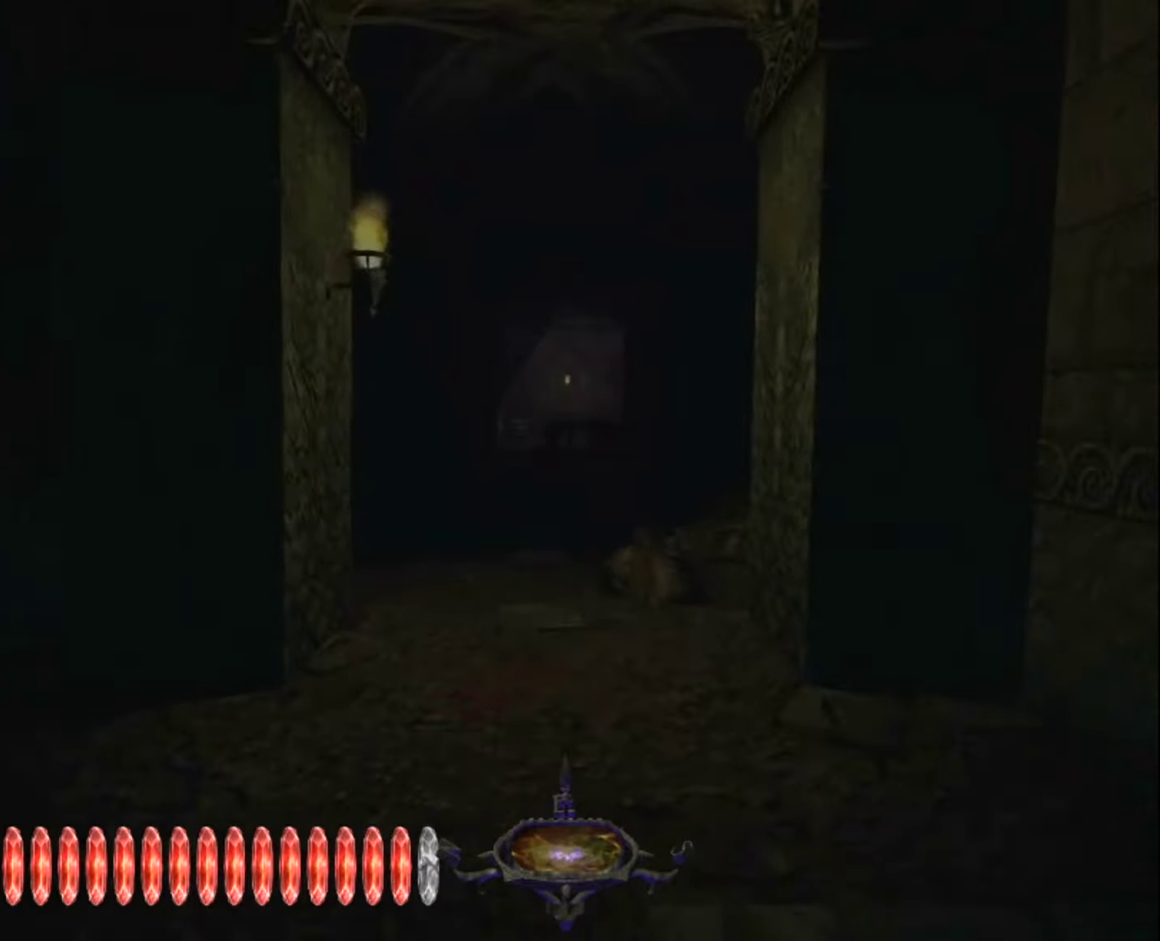
{"keys": ["z"], "mouse": [], "mouse_move": "still", "events": []}
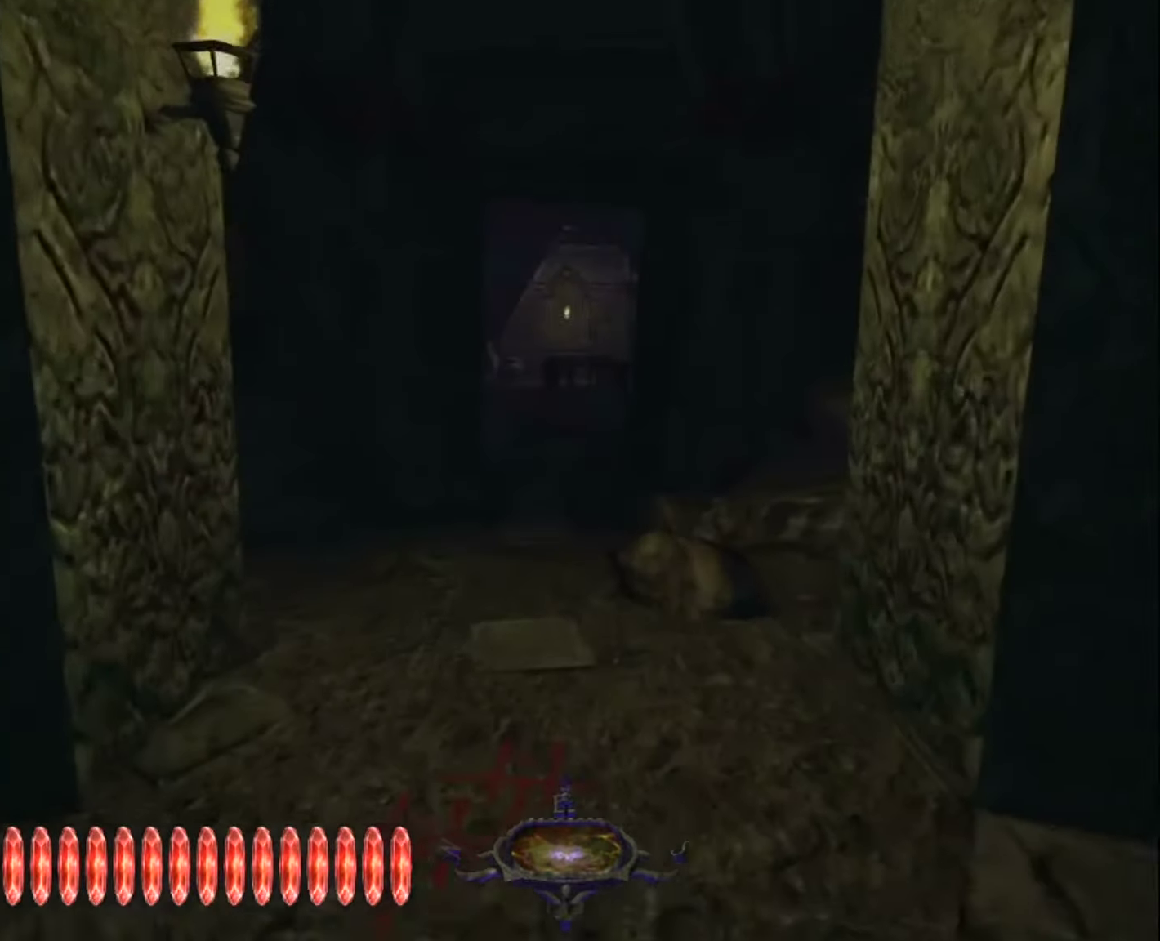
{"keys": ["z"], "mouse": [], "mouse_move": "still", "events": []}
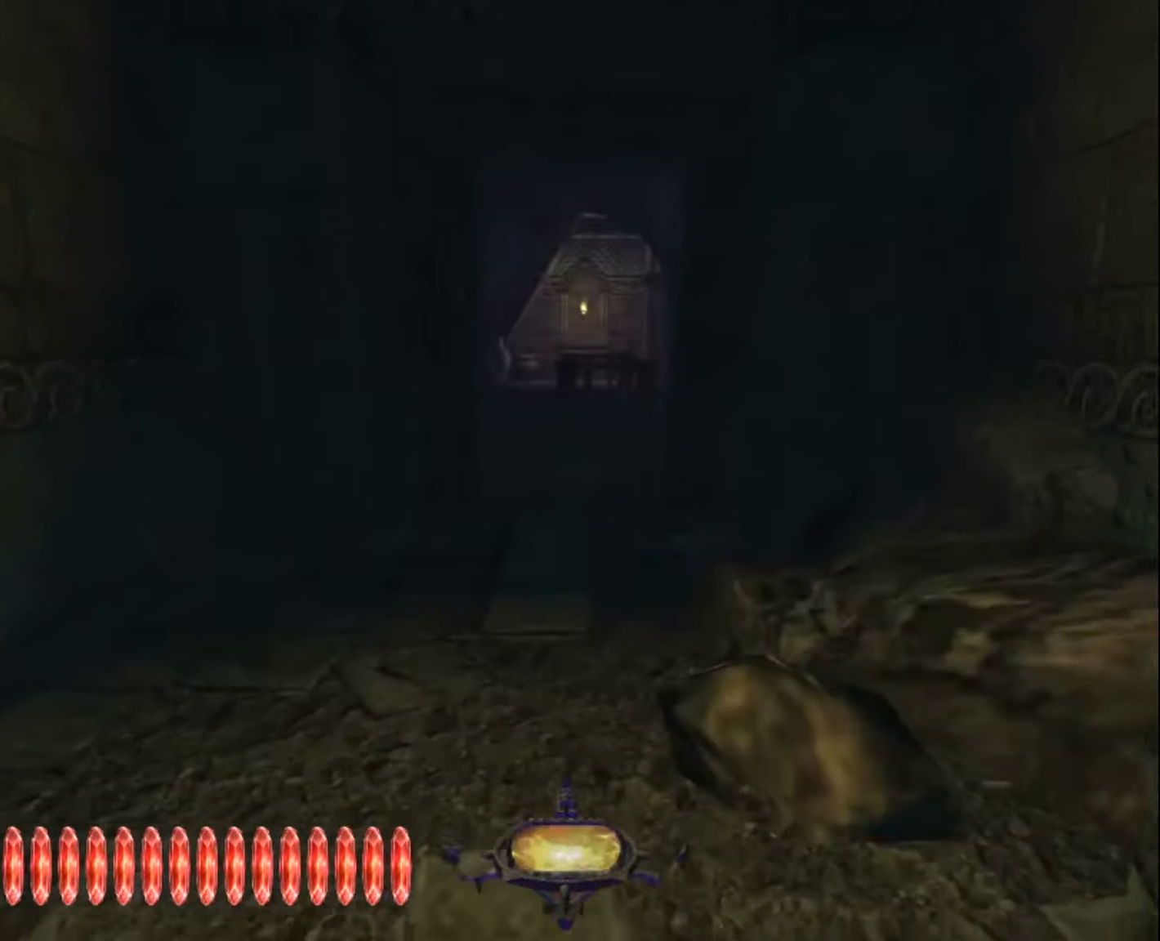
{"keys": ["z"], "mouse": [], "mouse_move": "still", "events": []}
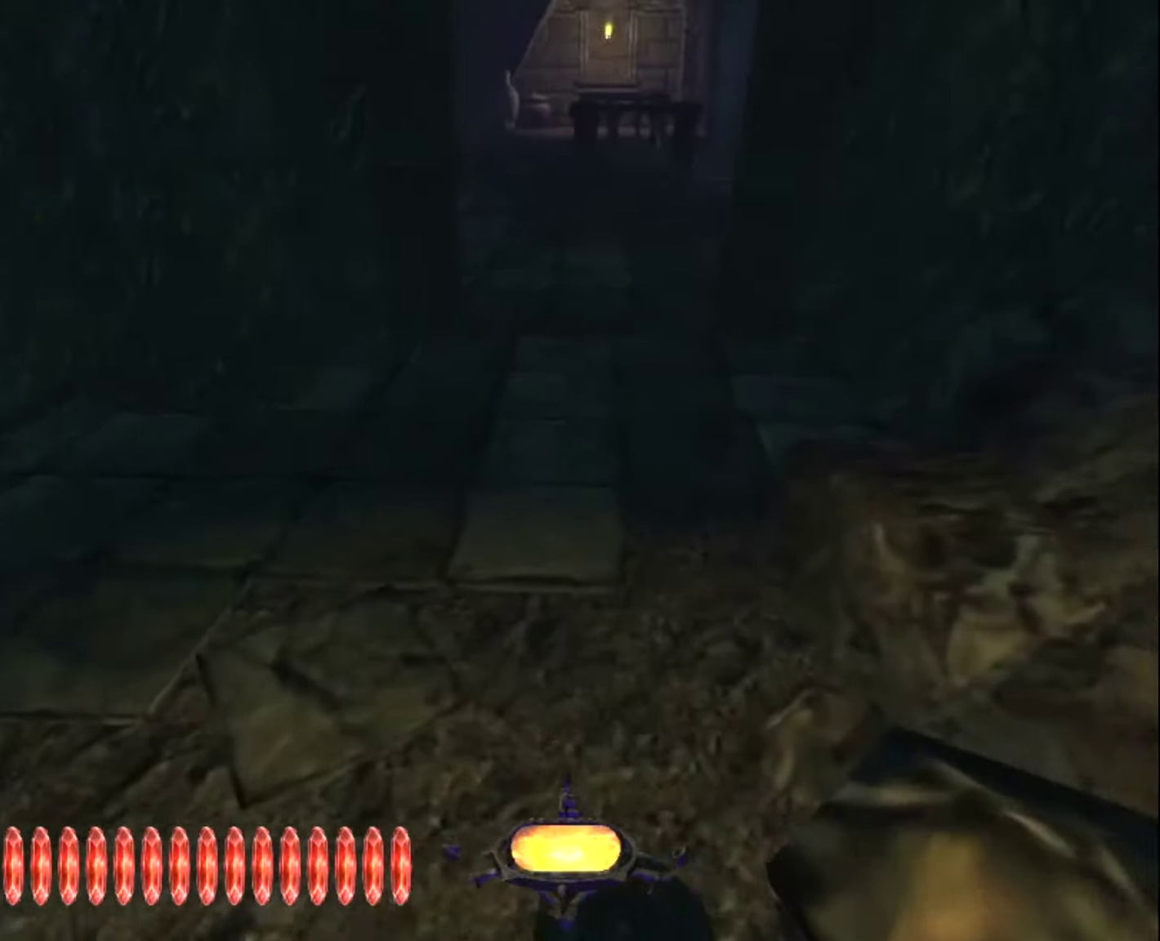
{"keys": ["z"], "mouse": [], "mouse_move": "still", "events": []}
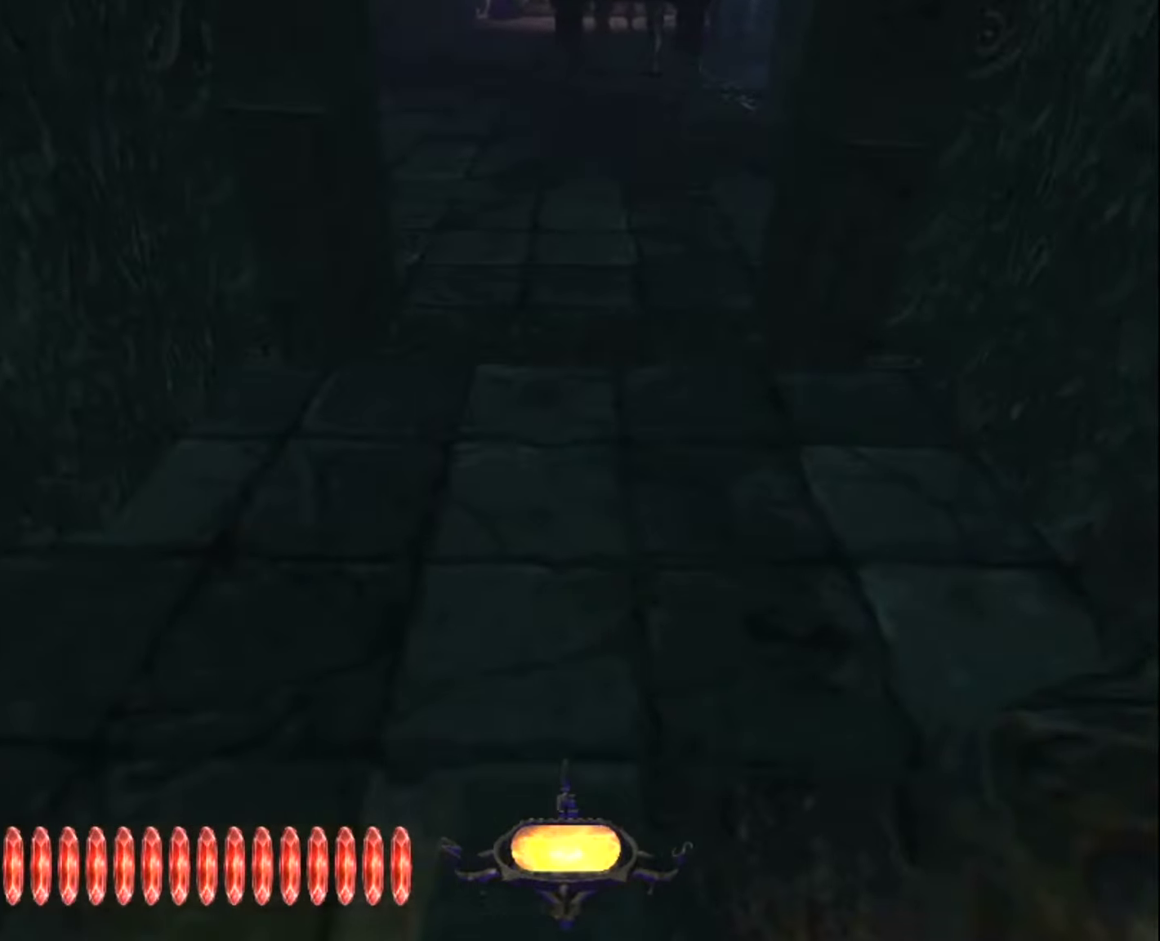
{"keys": ["z"], "mouse": [], "mouse_move": "still", "events": []}
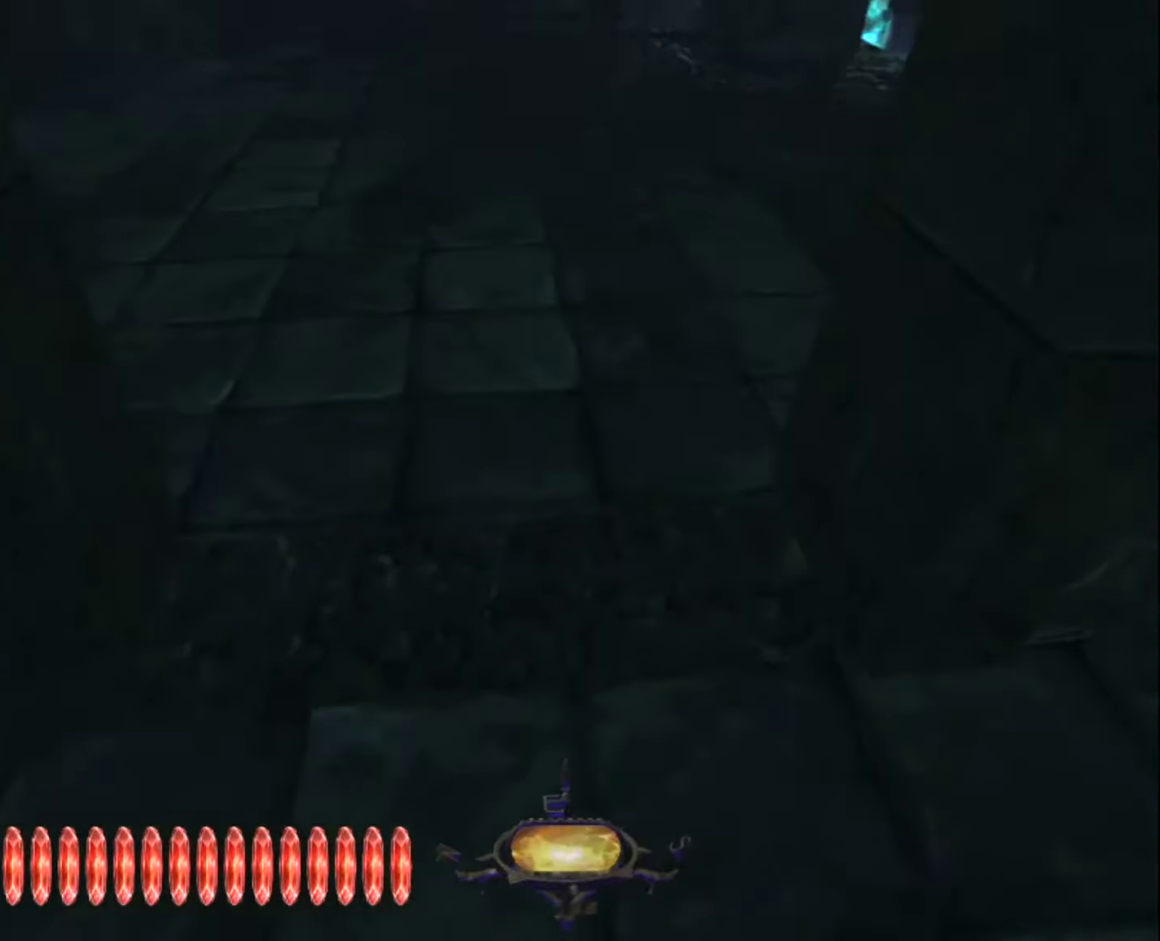
{"keys": ["z"], "mouse": [], "mouse_move": "right", "events": []}
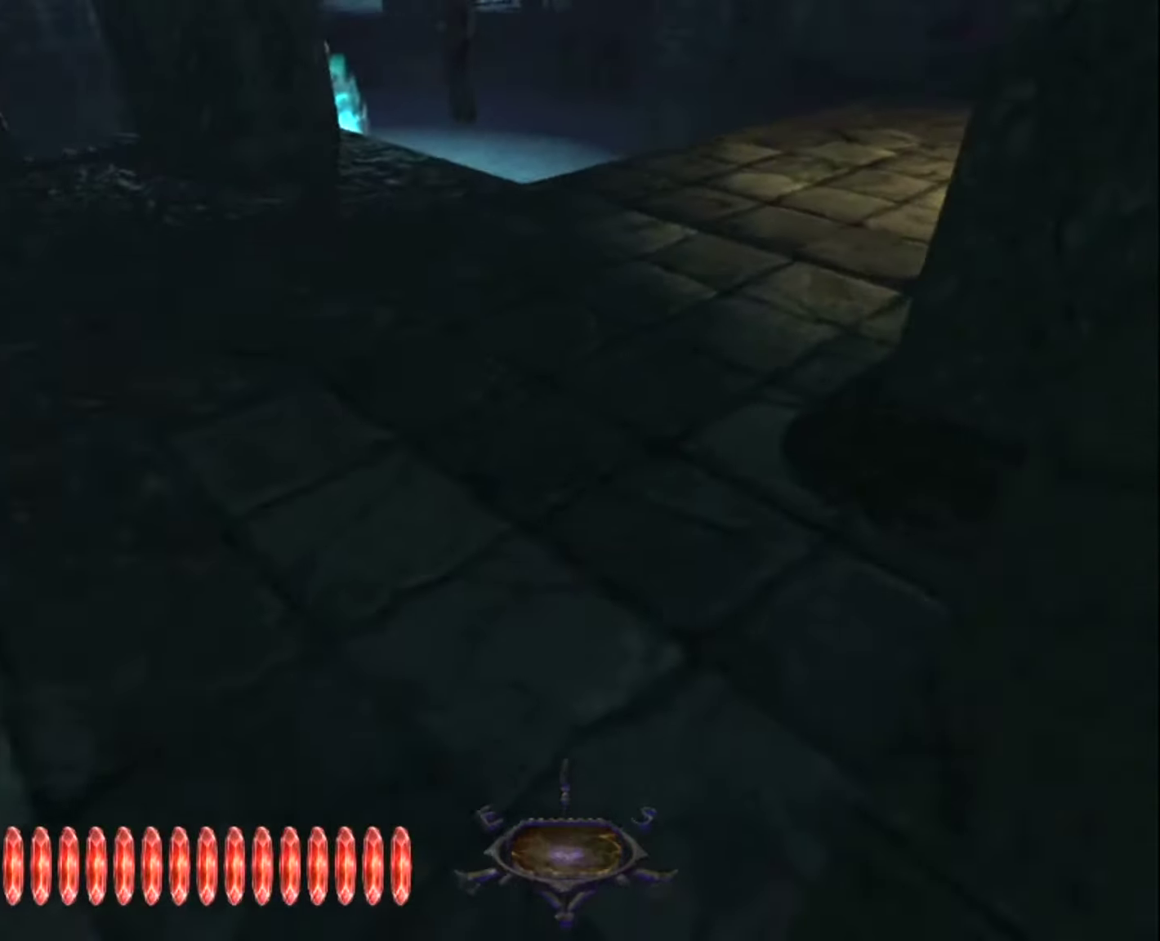
{"keys": ["z"], "mouse": [], "mouse_move": "still", "events": []}
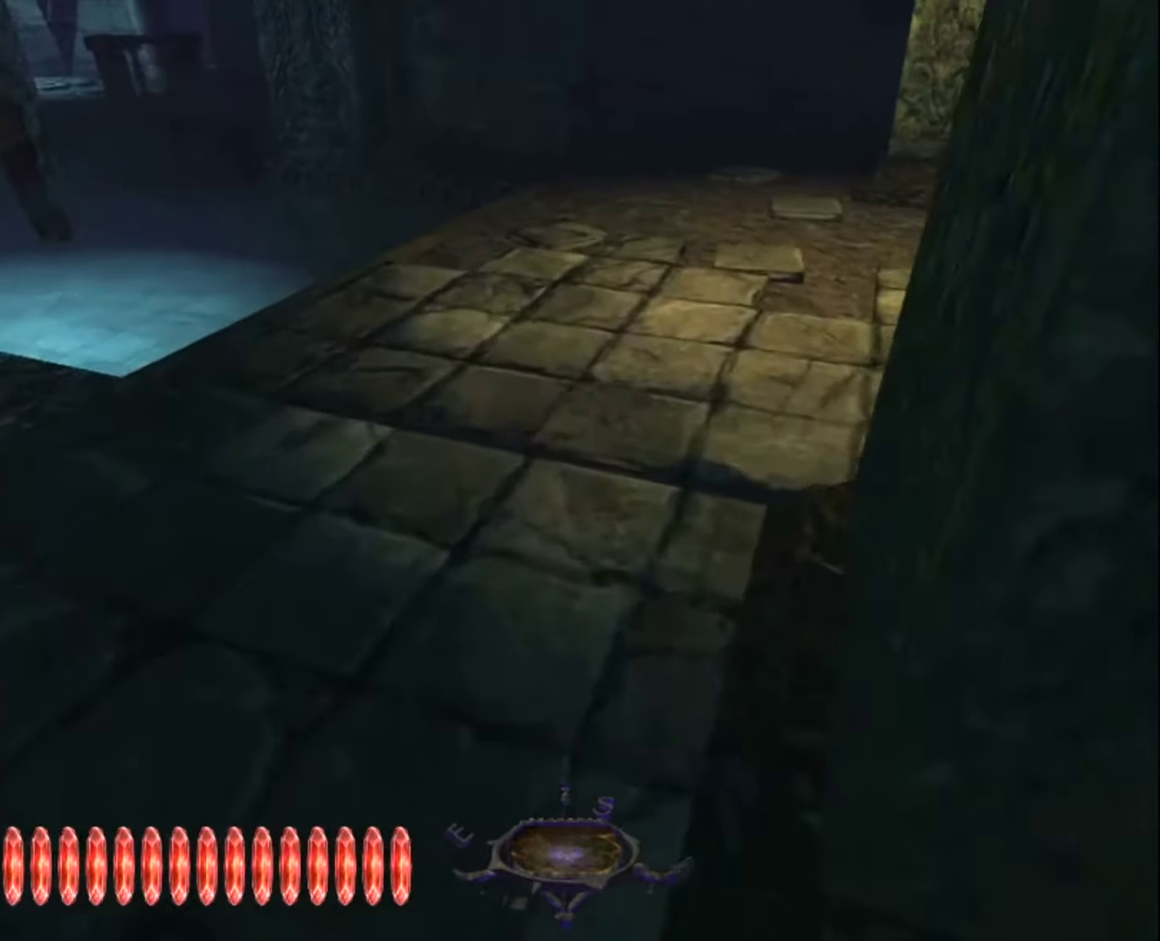
{"keys": ["z"], "mouse": [], "mouse_move": "still", "events": []}
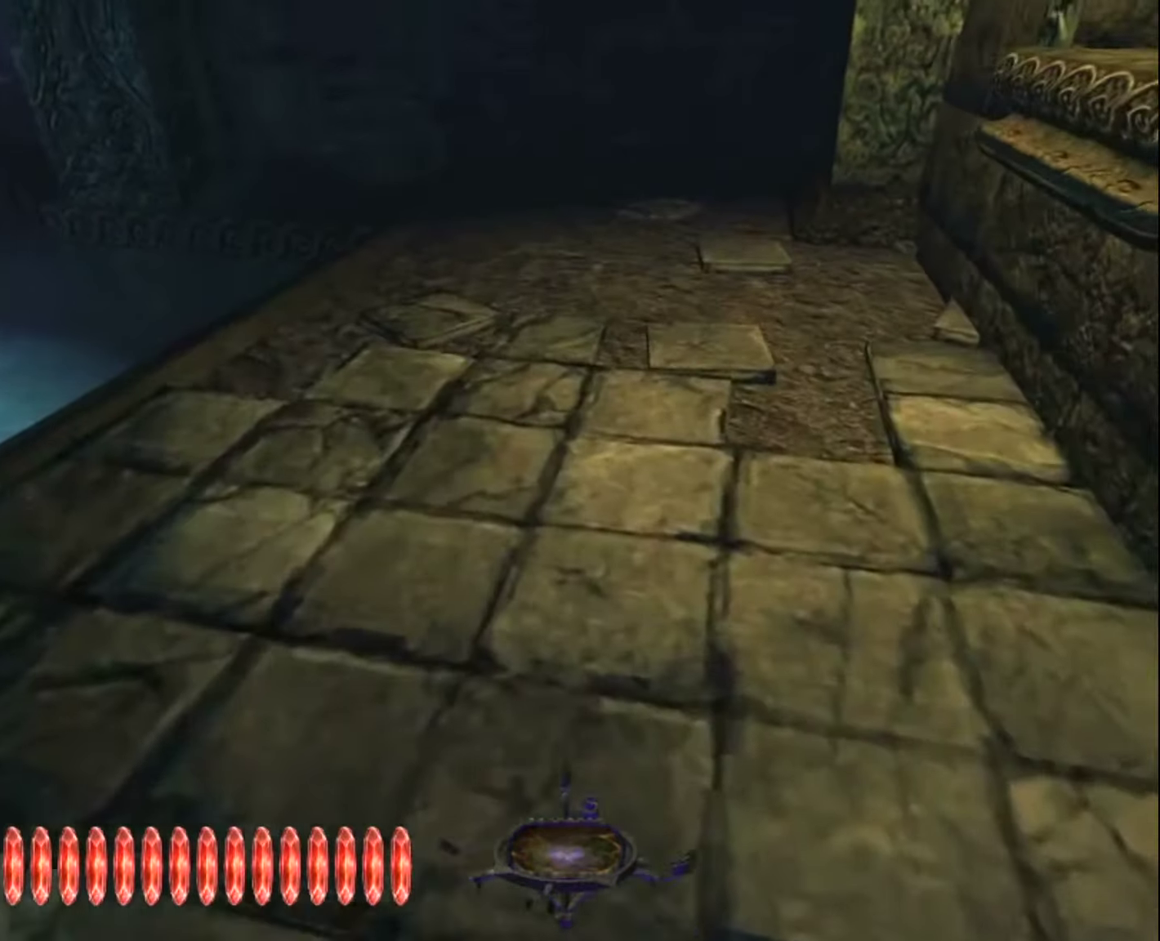
{"keys": ["z"], "mouse": [], "mouse_move": "still", "events": []}
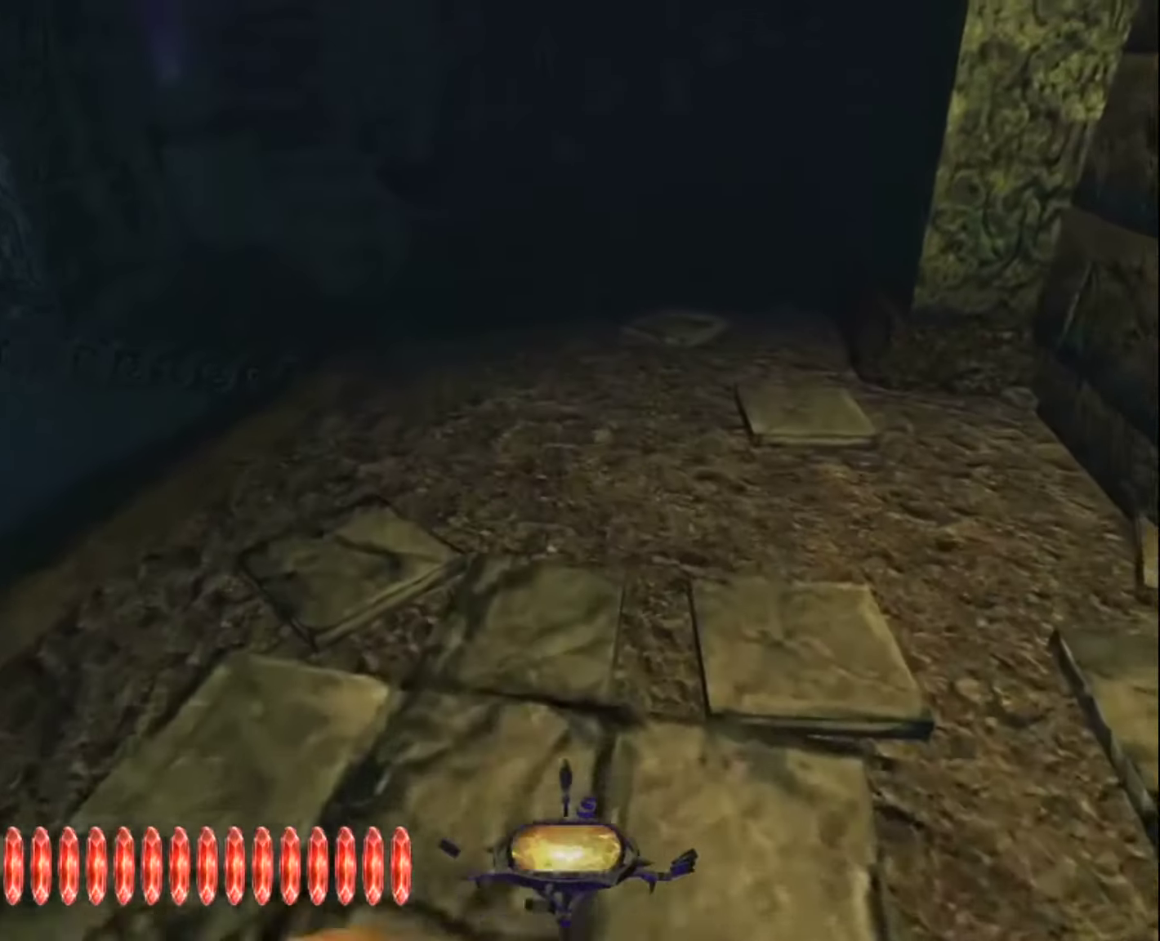
{"keys": ["z"], "mouse": [], "mouse_move": "still", "events": []}
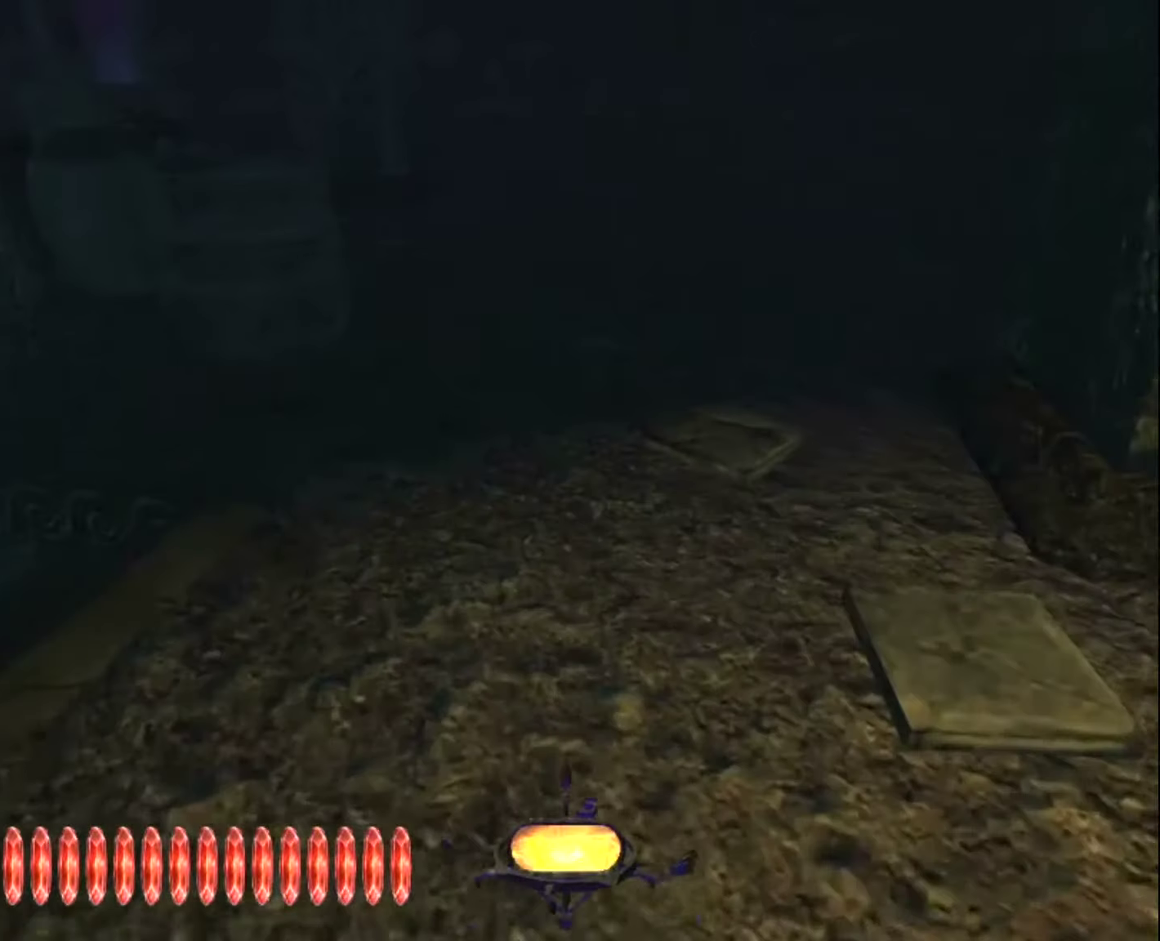
{"keys": ["z"], "mouse": [], "mouse_move": "still", "events": []}
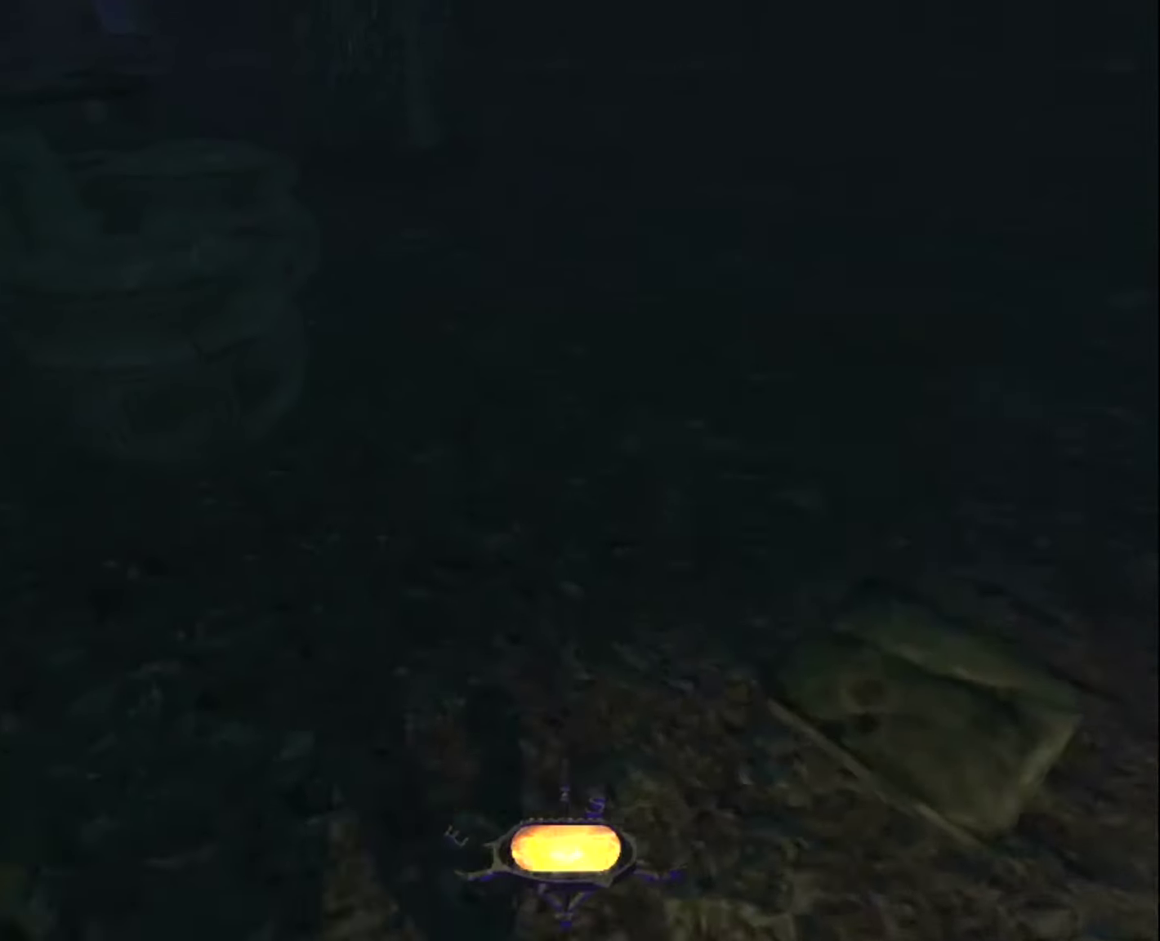
{"keys": ["z"], "mouse": [], "mouse_move": "still", "events": []}
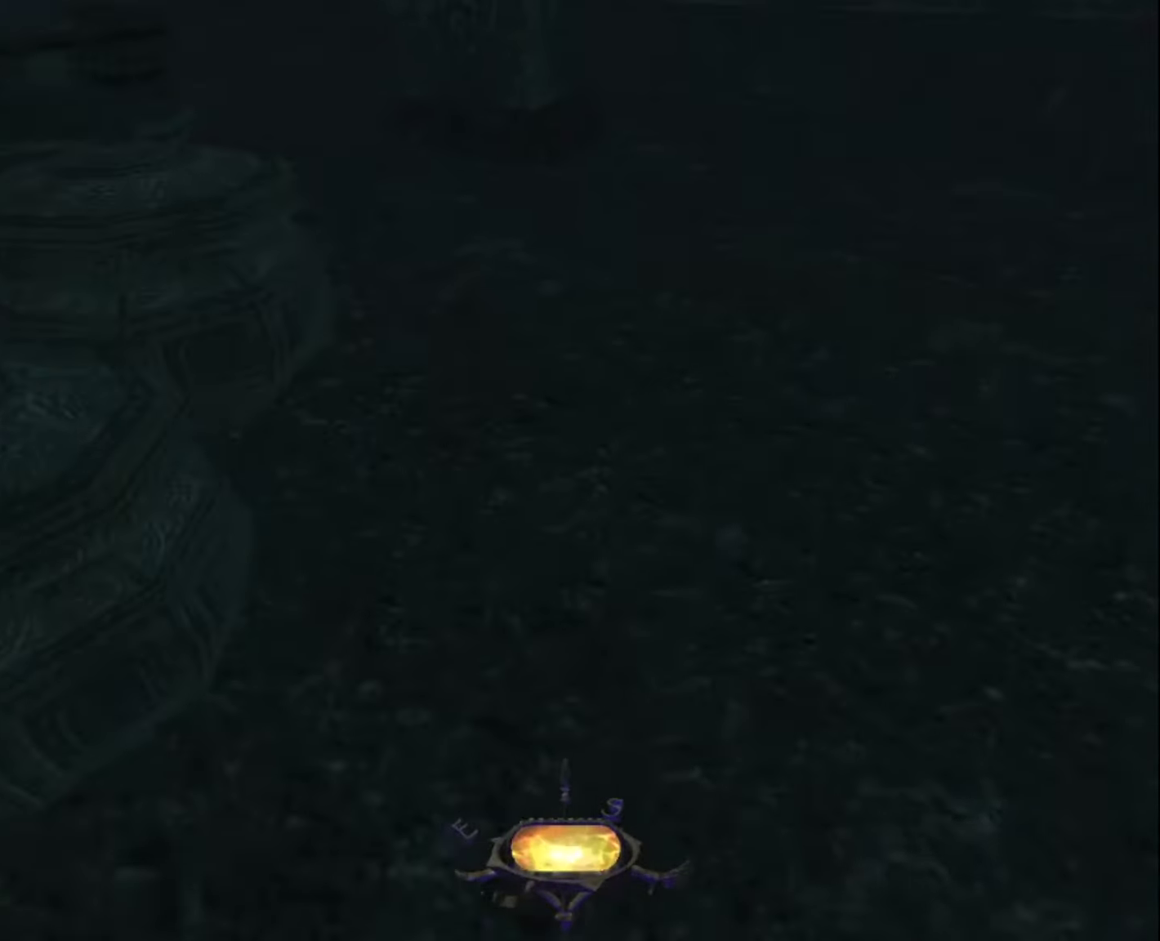
{"keys": ["d", "z"], "mouse": [], "mouse_move": "left", "events": [[400, "d", "down"]]}
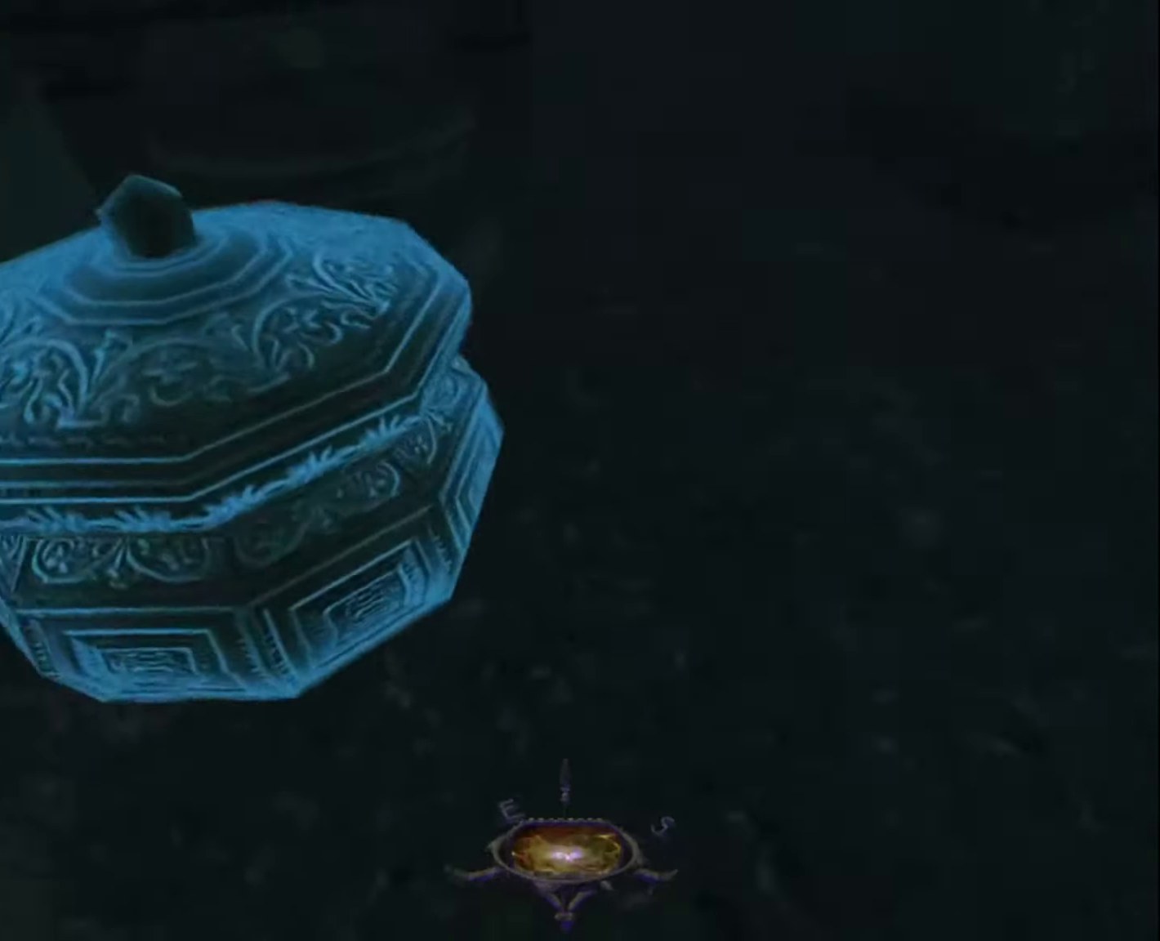
{"keys": ["d", "z"], "mouse": [], "mouse_move": "still", "events": []}
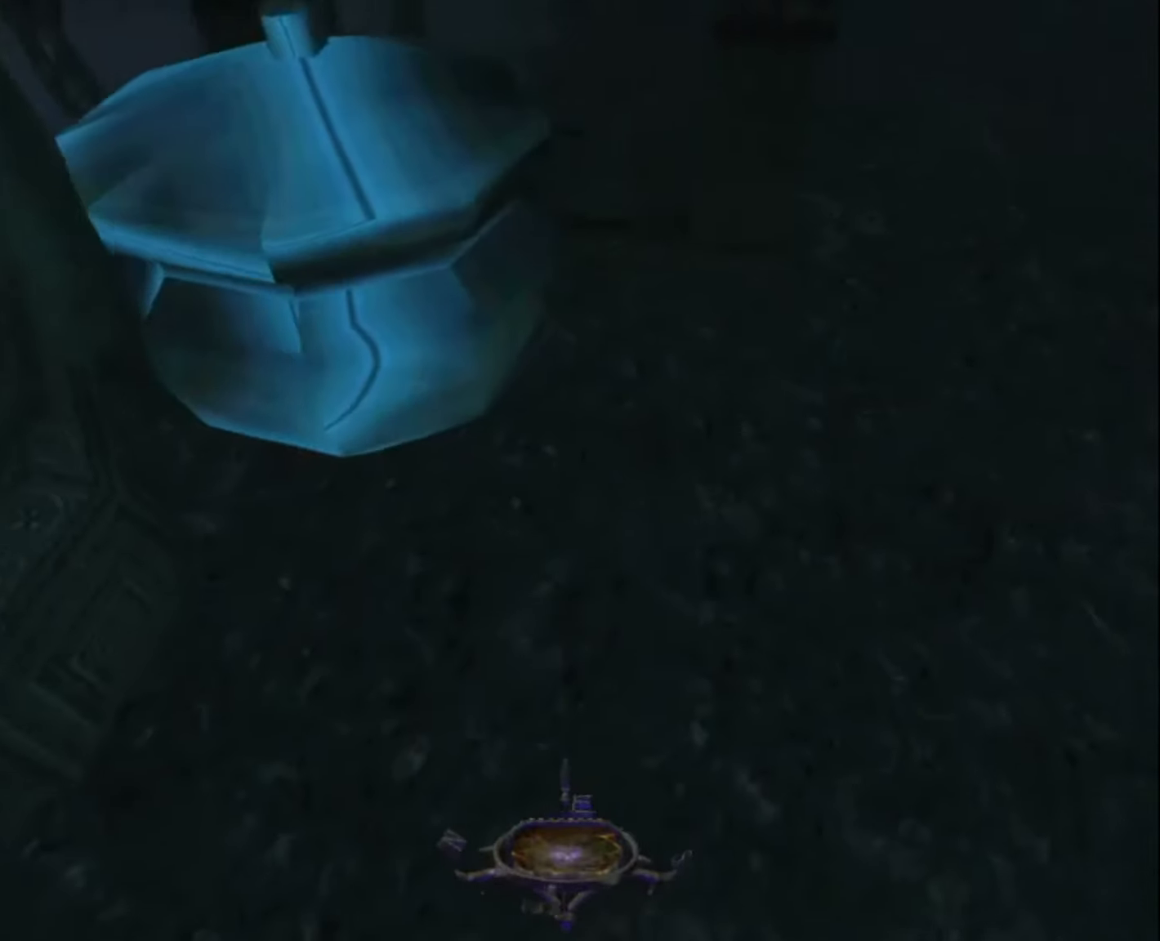
{"keys": ["d", "z"], "mouse": [], "mouse_move": "still", "events": []}
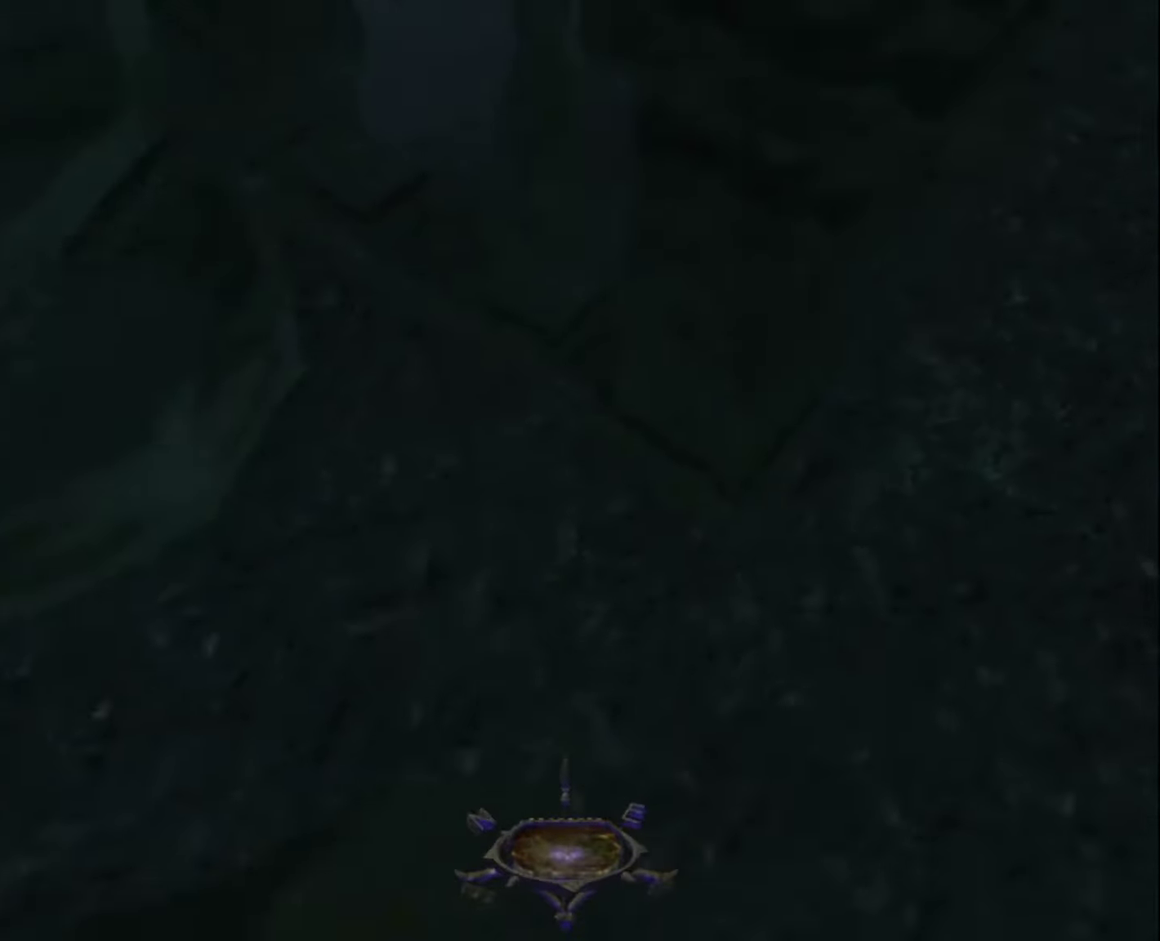
{"keys": ["z"], "mouse": [], "mouse_move": "right", "events": [[116, "mouse_right", "down"], [116, "z", "up"], [216, "mouse_right", "up"], [316, "z", "down"], [400, "d", "up"]]}
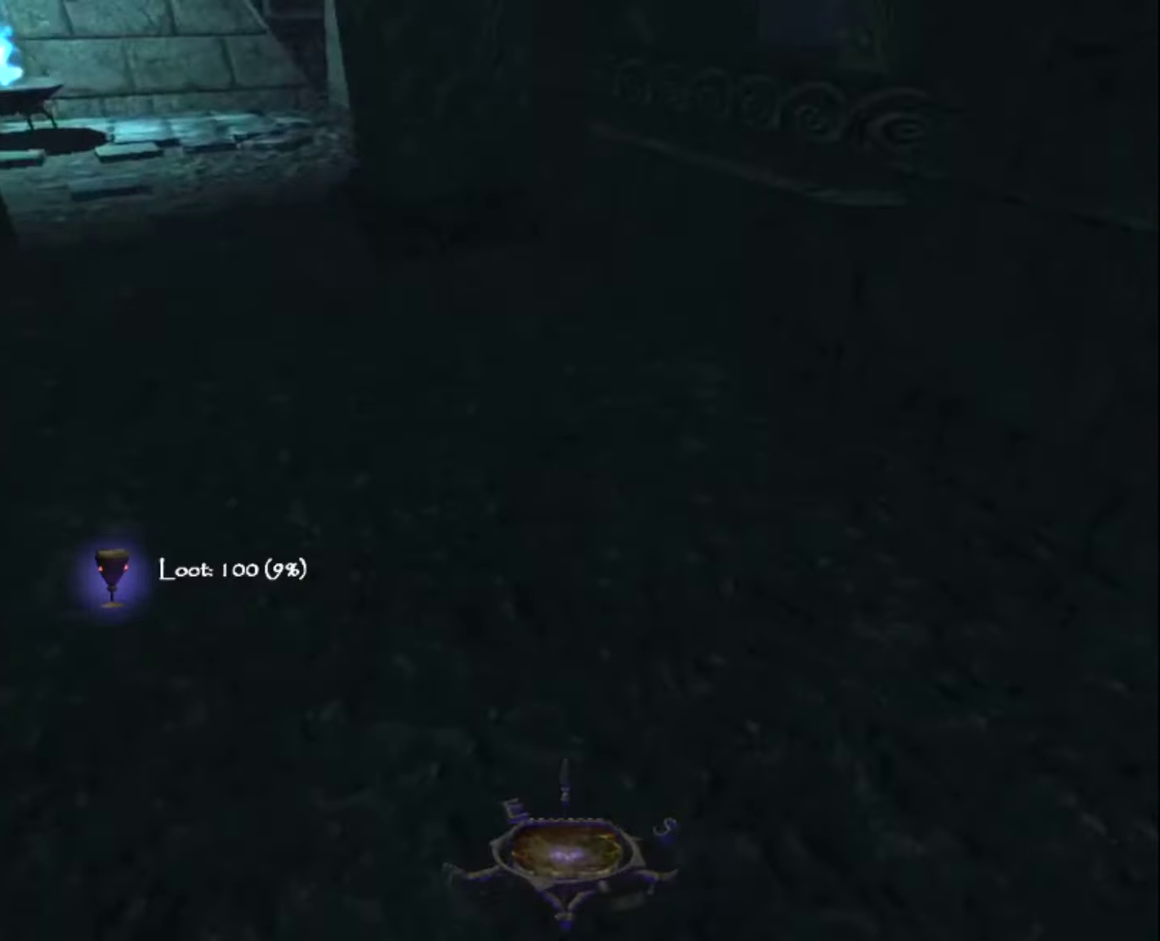
{"keys": ["q", "z"], "mouse": [], "mouse_move": "still", "events": [[133, "q", "down"]]}
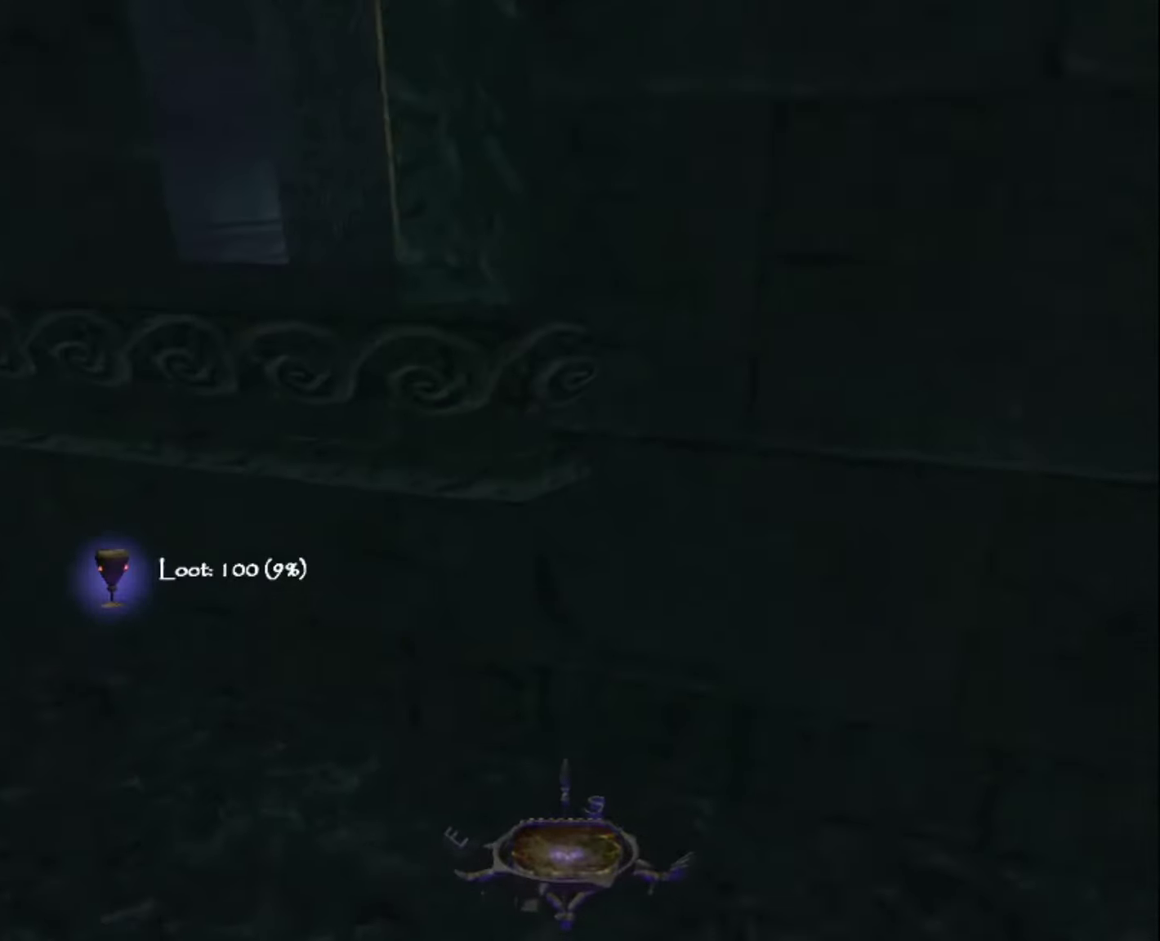
{"keys": ["q", "z"], "mouse": [], "mouse_move": "still", "events": []}
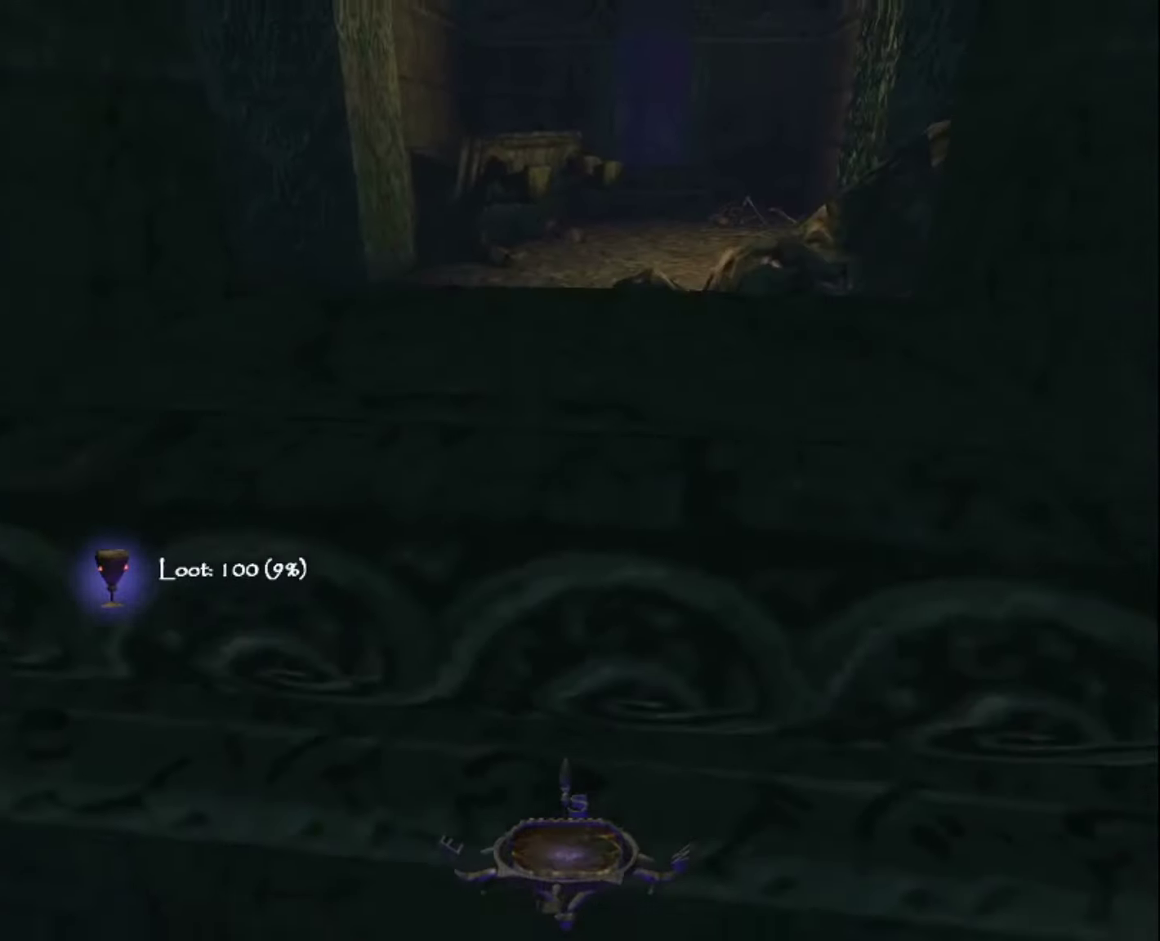
{"keys": ["space", "z"], "mouse": [], "mouse_move": "still", "events": [[33, "q", "up"], [83, "space", "down"]]}
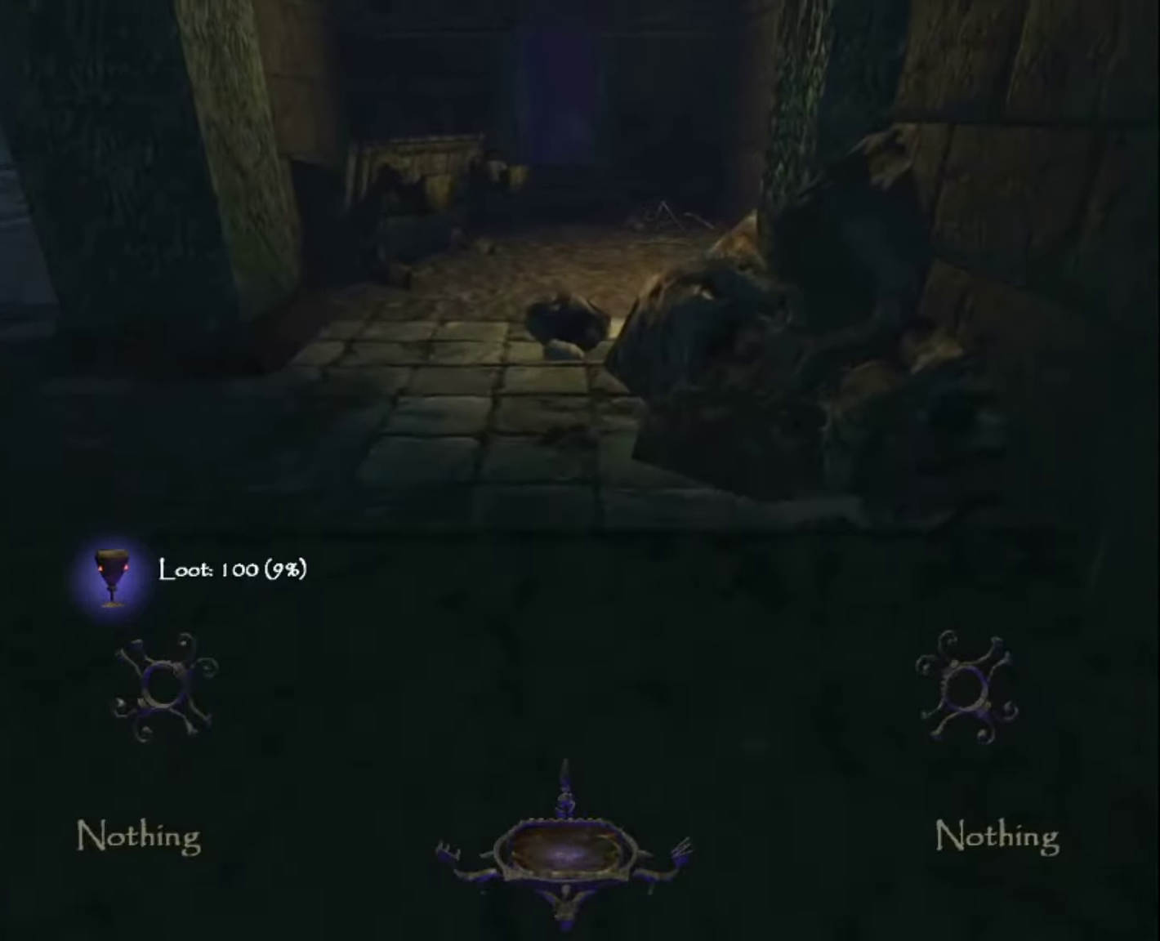
{"keys": ["z"], "mouse": [], "mouse_move": "still", "events": [[50, "space", "up"]]}
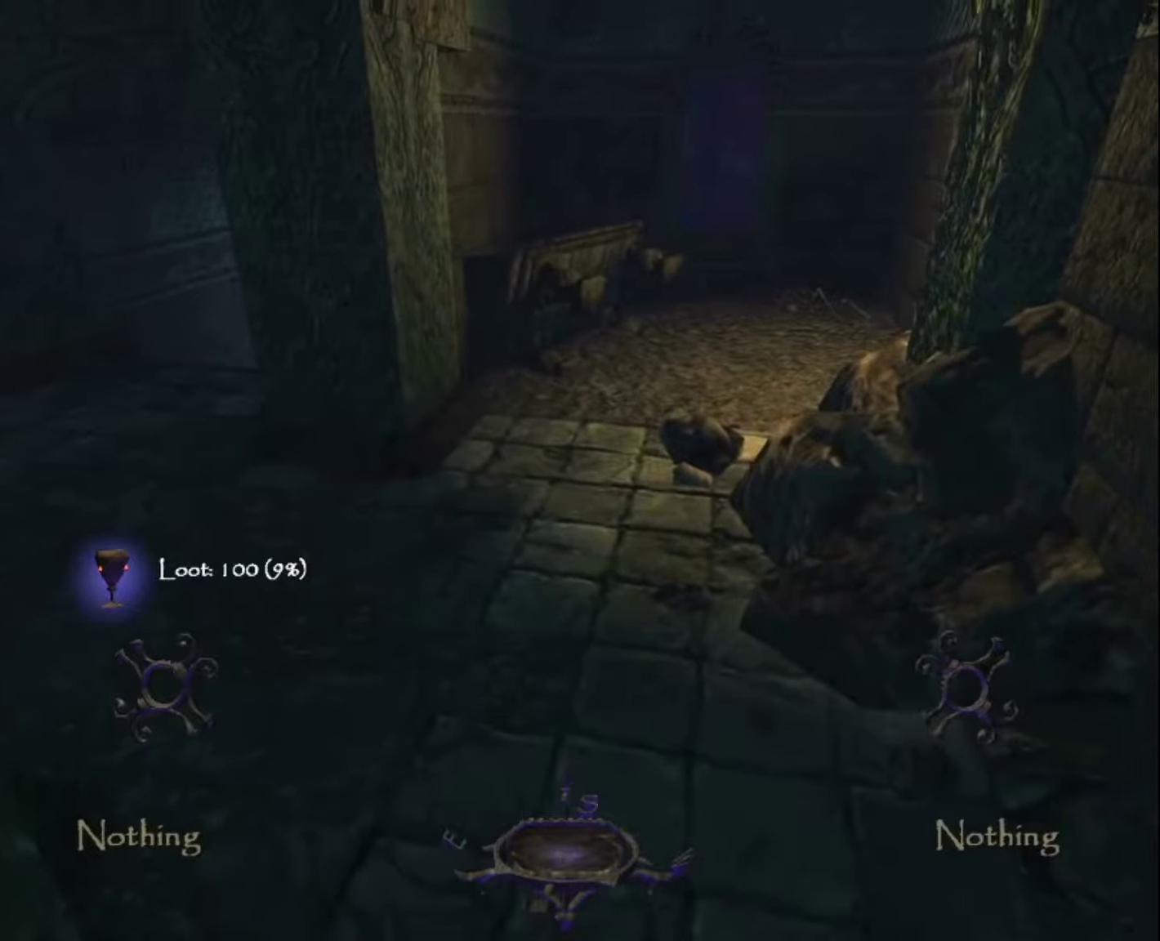
{"keys": ["z"], "mouse": [], "mouse_move": "still", "events": []}
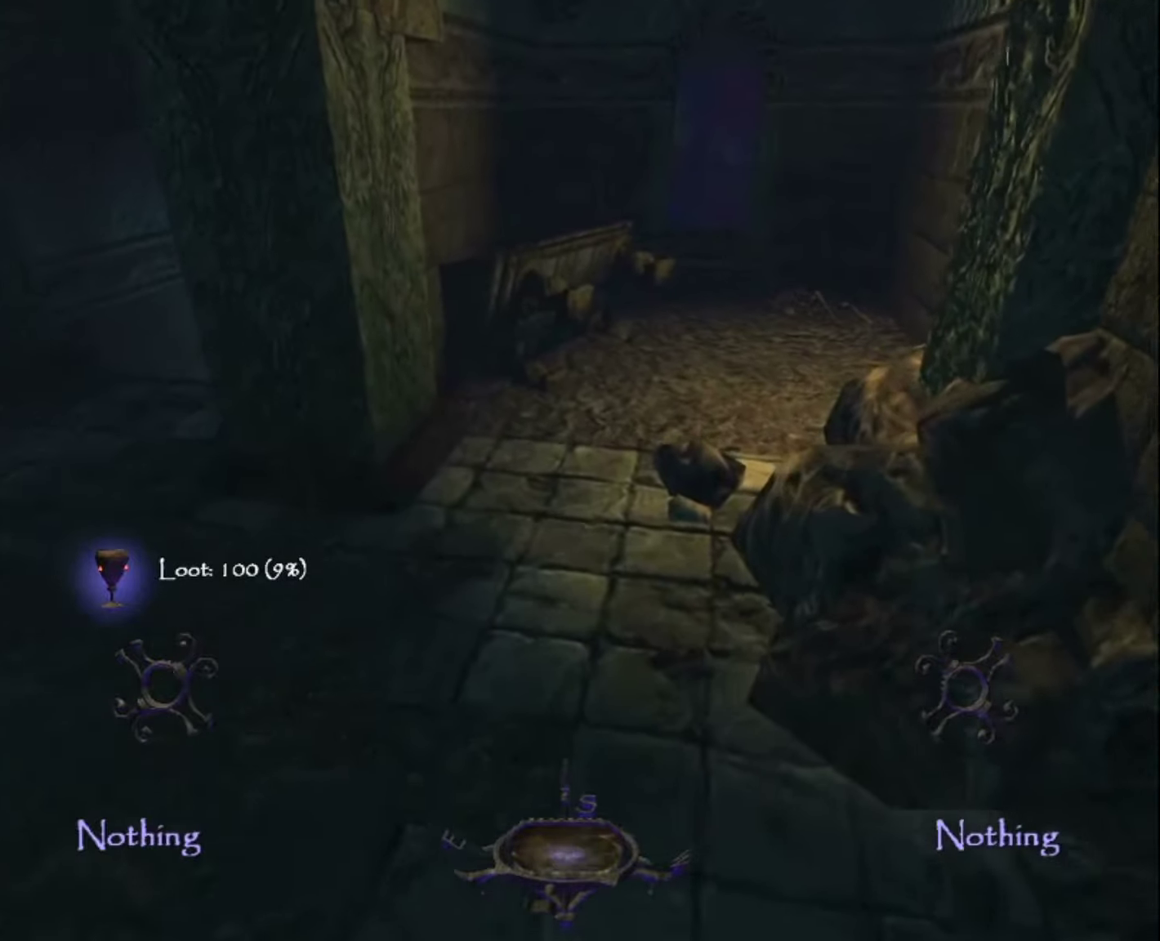
{"keys": ["z"], "mouse": [], "mouse_move": "still", "events": []}
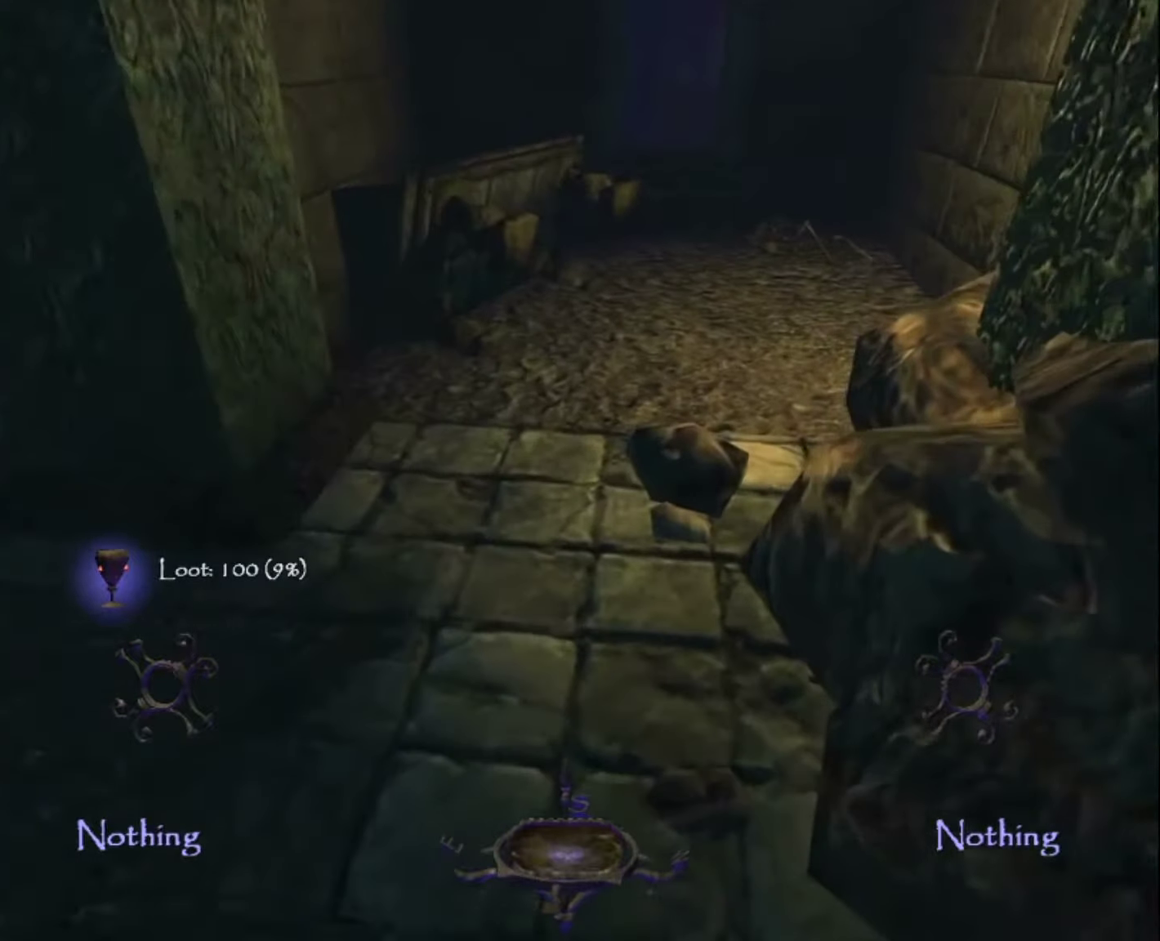
{"keys": ["z"], "mouse": [], "mouse_move": "still", "events": []}
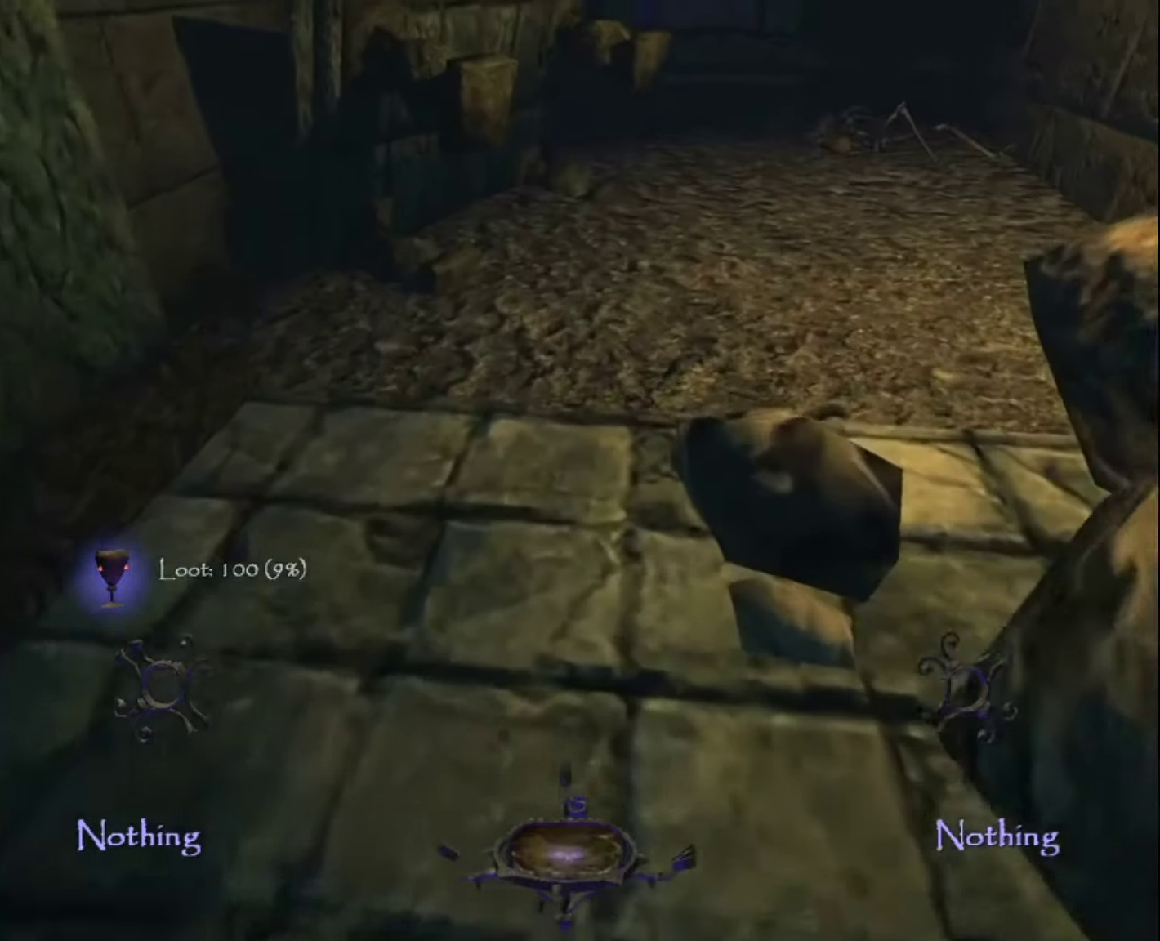
{"keys": ["z"], "mouse": [], "mouse_move": "up", "events": []}
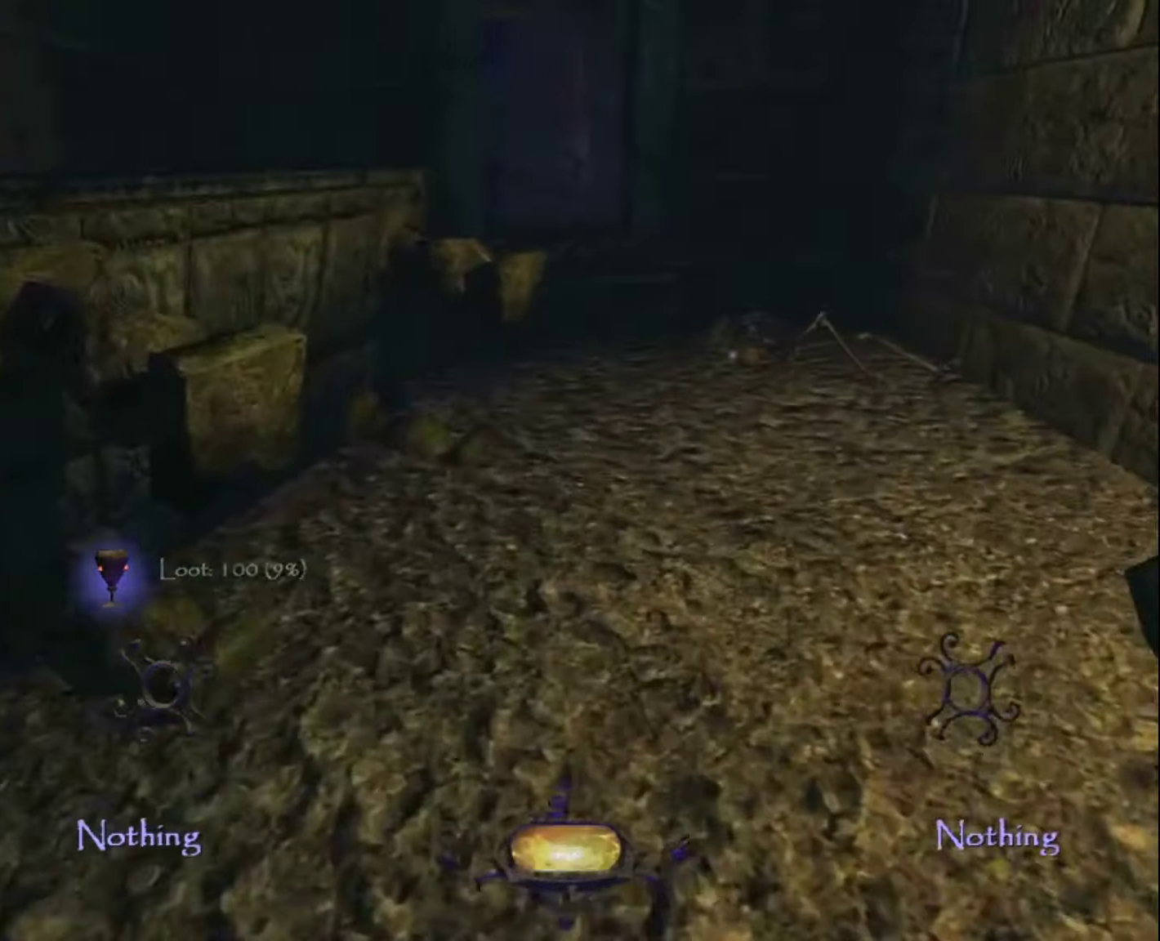
{"keys": ["z"], "mouse": [], "mouse_move": "left", "events": []}
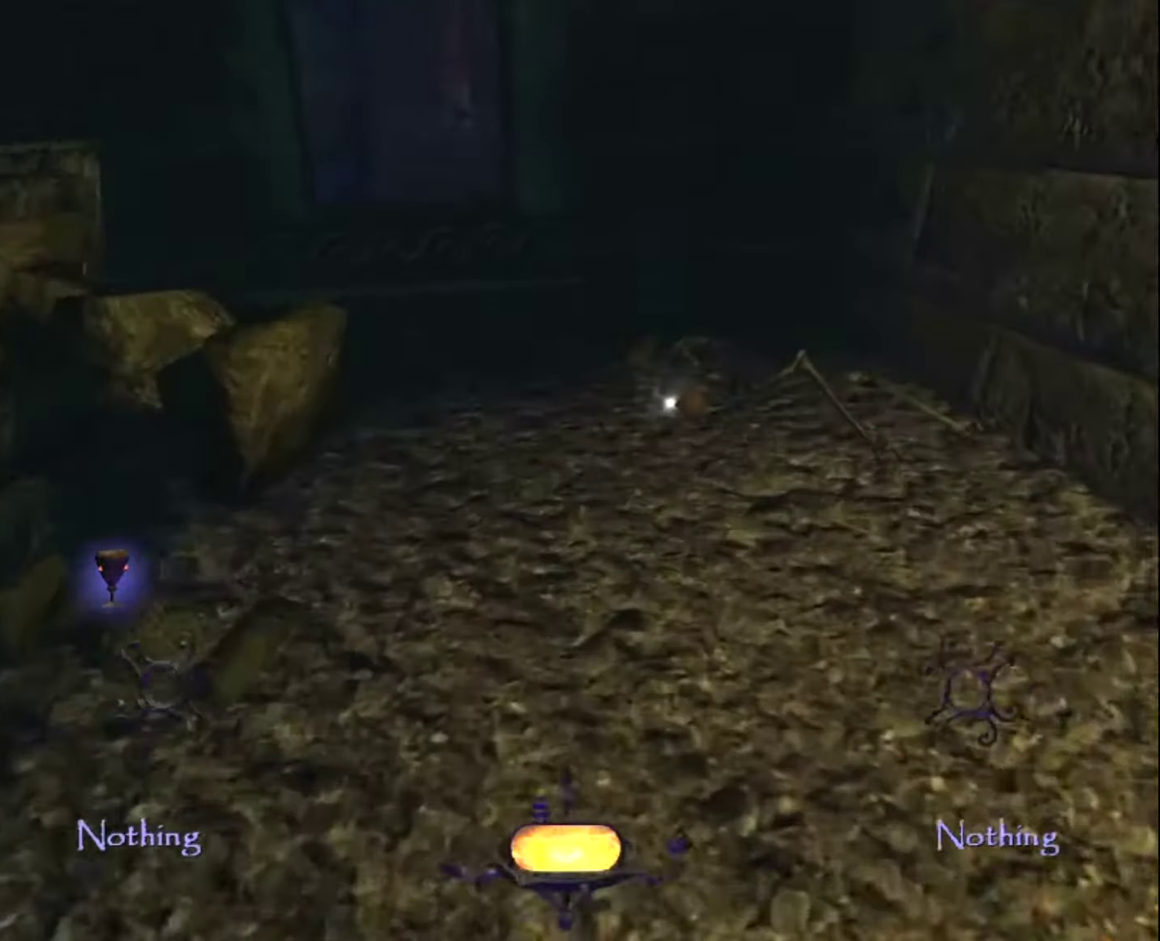
{"keys": ["z"], "mouse": [], "mouse_move": "still", "events": []}